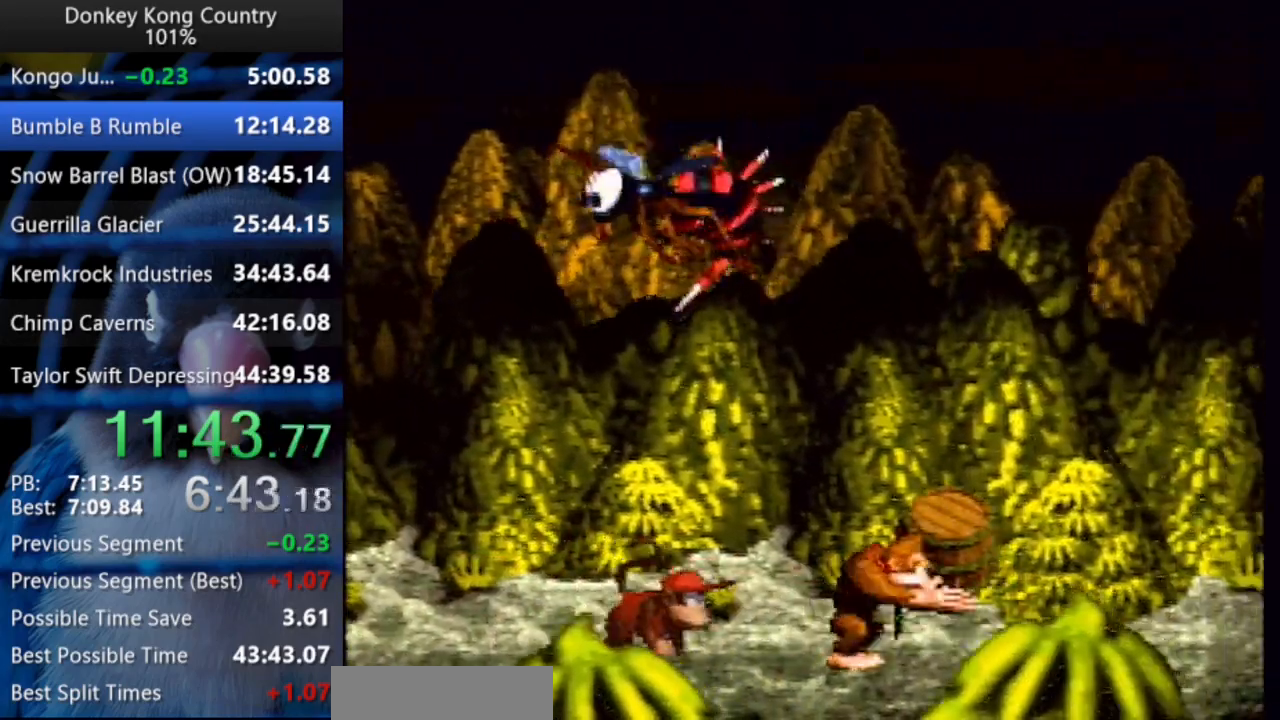
Gameplay with a controller (Nintendo layout); each line is a JSON object with the inputs held at the frame after it (dt_ms = milliseconds from this image to that frame). "events" lists button and stick changes between this image and that frame as [ms after this image, input, new state], when the widget could be followed in between. Not read: L3 R3.
{"dt_ms": 1000, "buttons": ["Y"]}
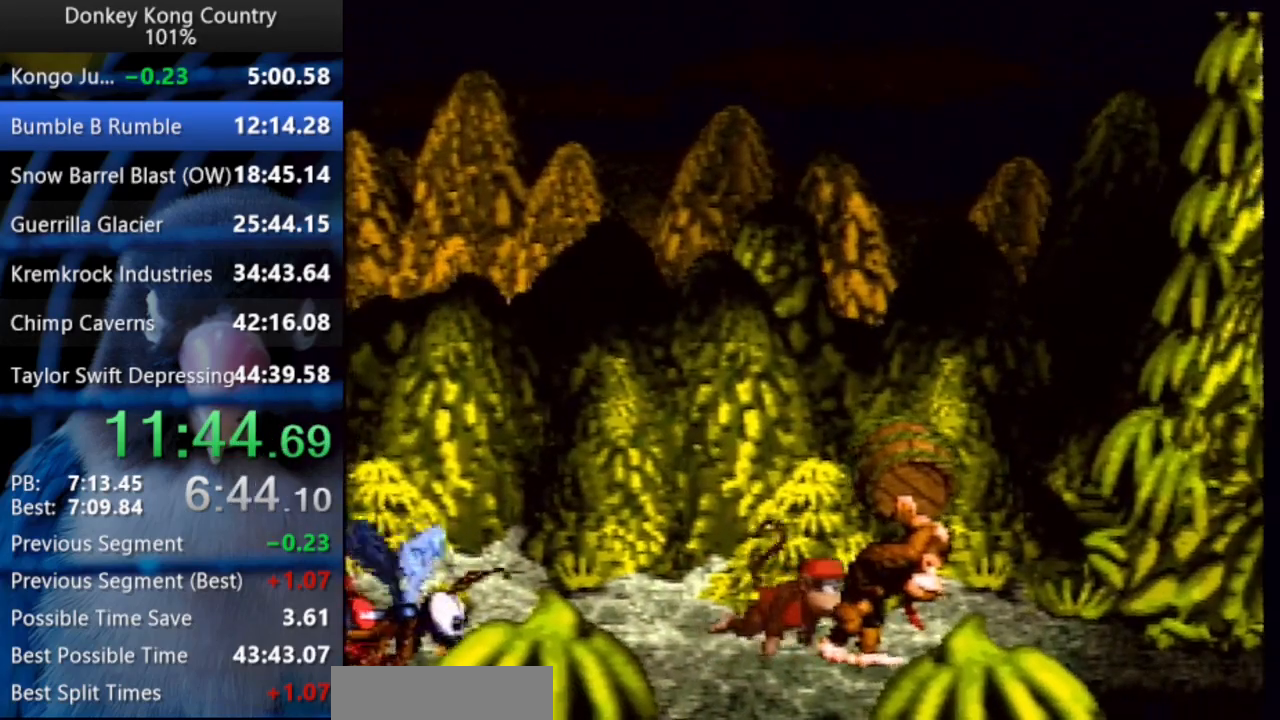
{"dt_ms": 1000, "buttons": ["Y"]}
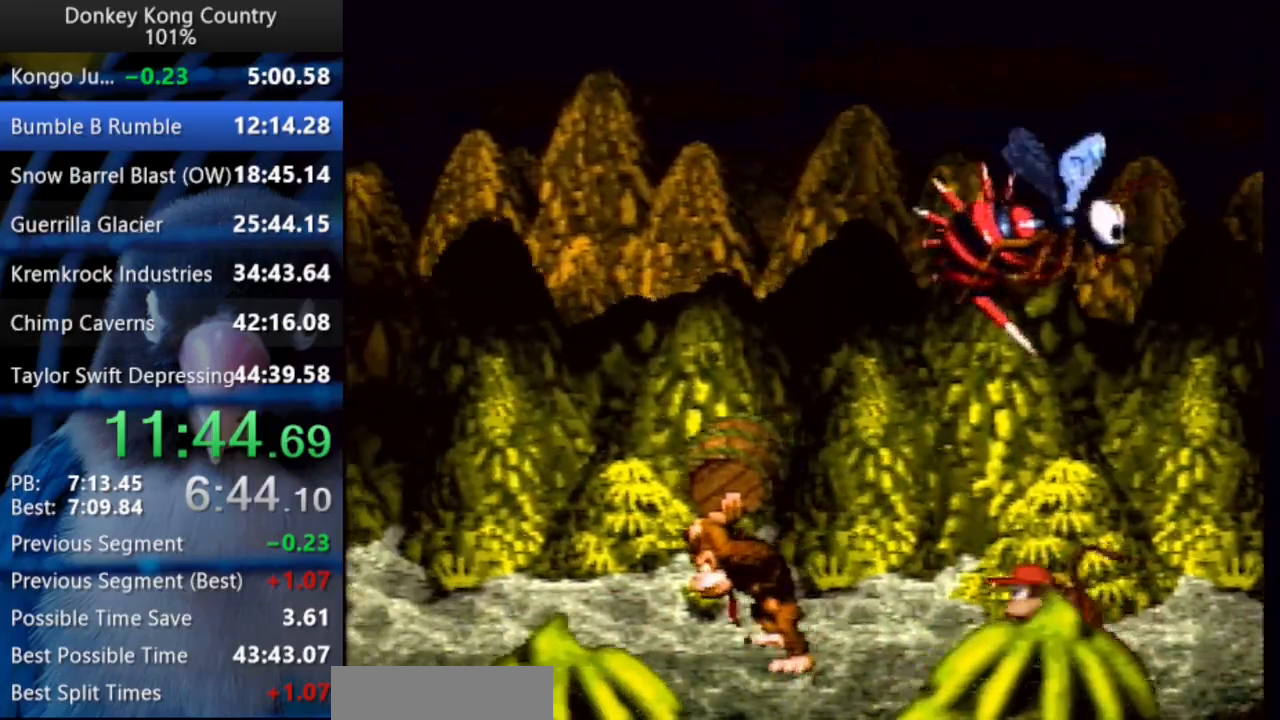
{"dt_ms": 500, "buttons": ["Y"]}
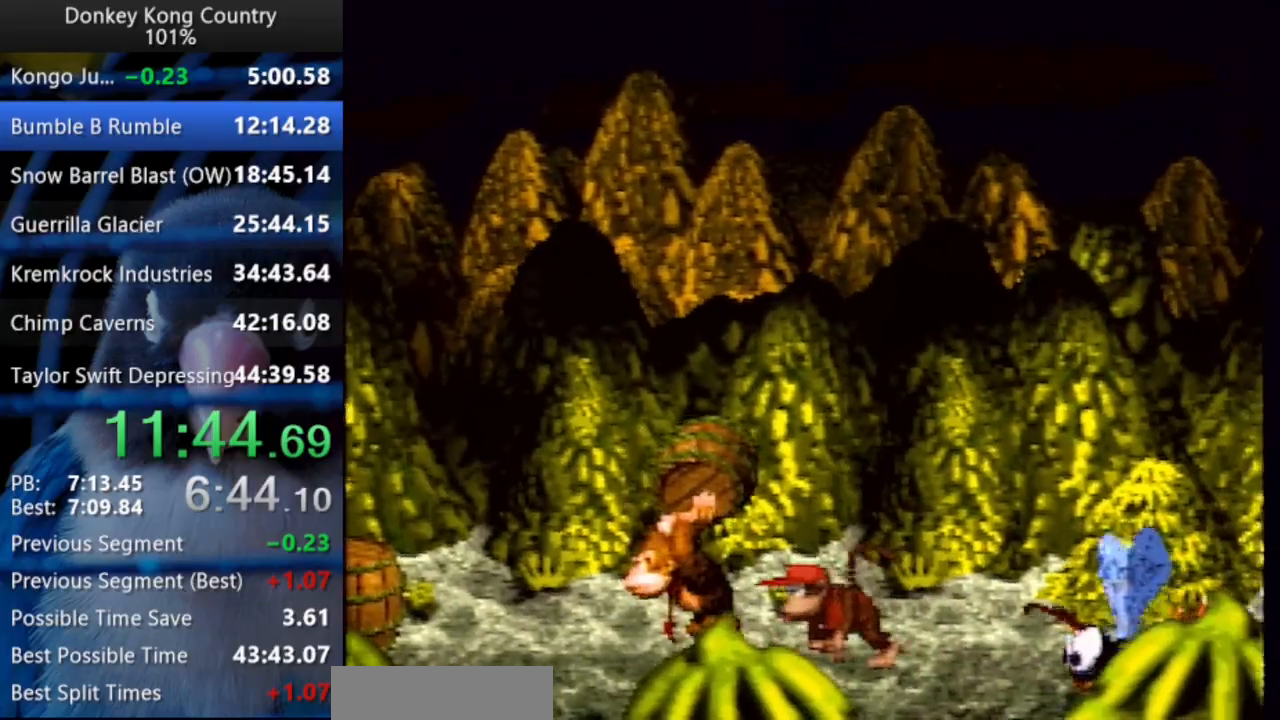
{"dt_ms": 500, "buttons": ["Y", "DPAD_RIGHT"], "events": [[200, "DPAD_RIGHT", "down"]]}